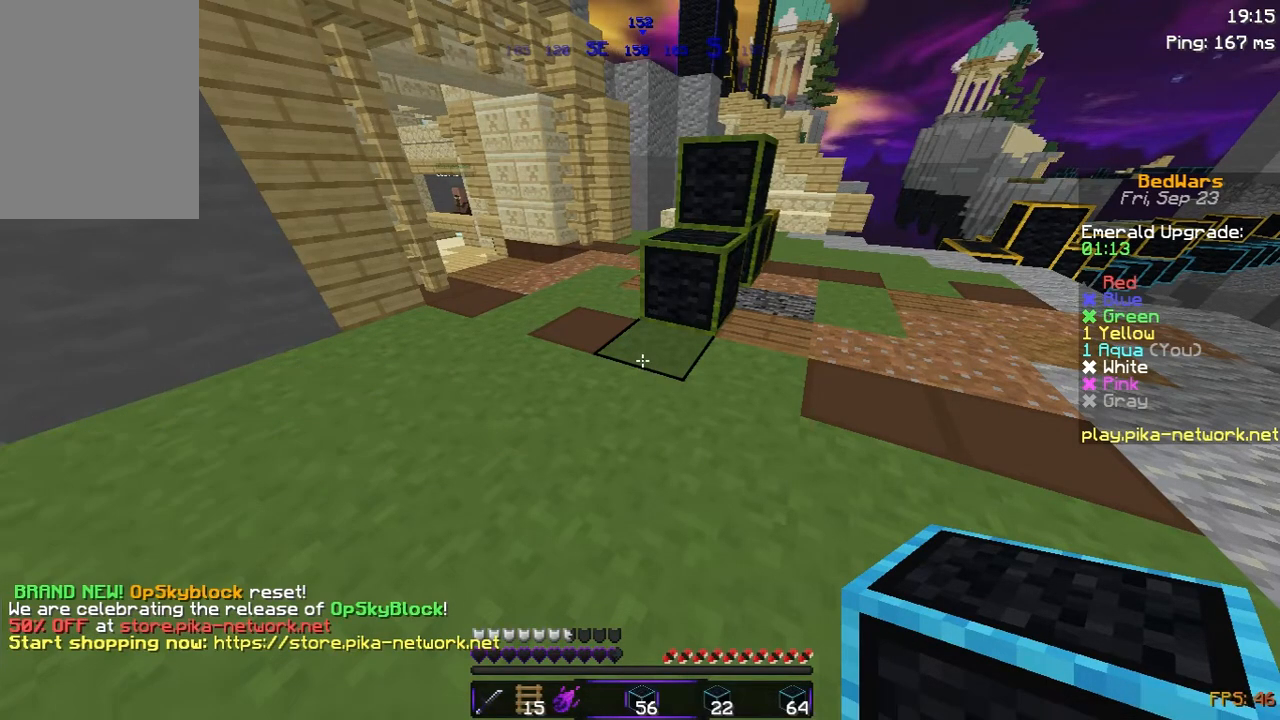
Gameplay with keyboard and mouse; each line is a JSON object with the keys and mouse buttons held at the frame after it. "events" lists presses ("down") and releases ("up") of "a", "d", "s", "space", "w", "mouse_left" and "mouse_right" between this image and that frame as [ms after this image, input, new state], when the widget could be followed in between. "mouse_left", "mouse_right" = the "left", "right" buttons of the "mouse" list. No other keys are recorded. Fast repeated clicks can show as one long hold. Not read: mouse_move.
{"keys": ["w"], "mouse": [], "events": [[133, "w", "down"]]}
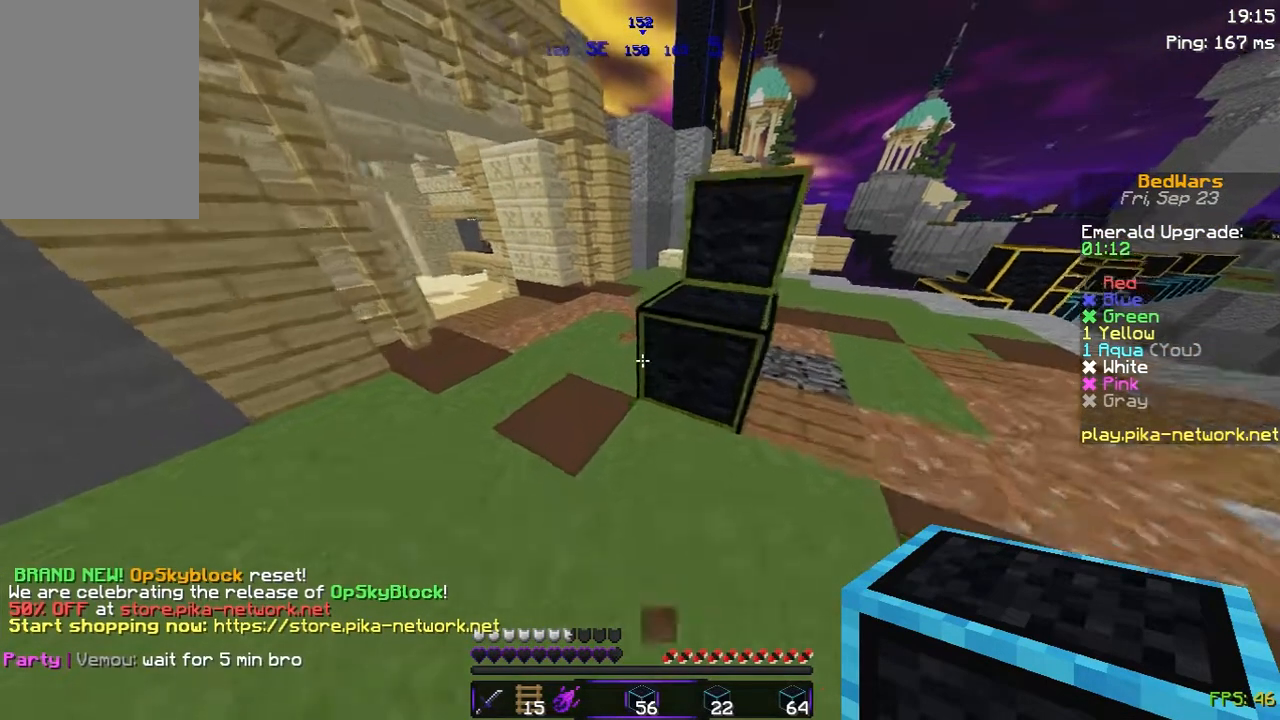
{"keys": ["d", "space", "w"], "mouse": [], "events": [[50, "space", "down"], [150, "d", "down"], [250, "space", "up"], [467, "space", "down"]]}
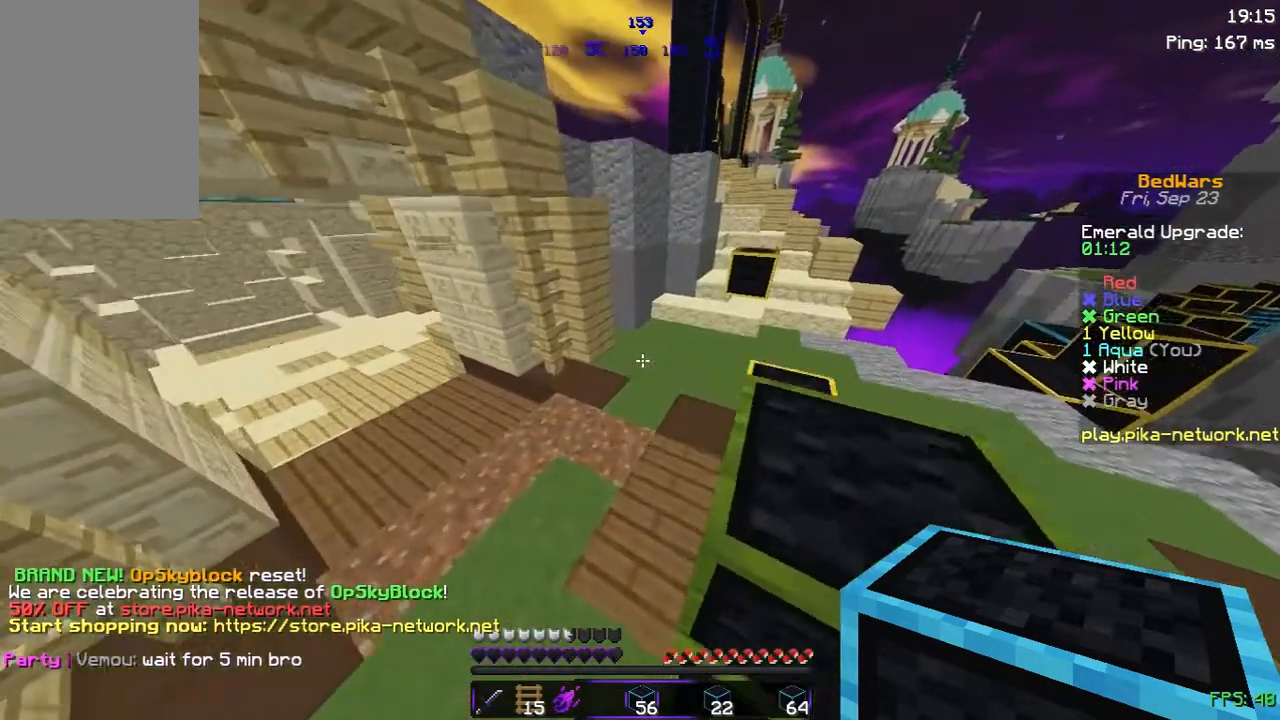
{"keys": ["w"], "mouse": [], "events": [[233, "space", "up"], [333, "d", "up"]]}
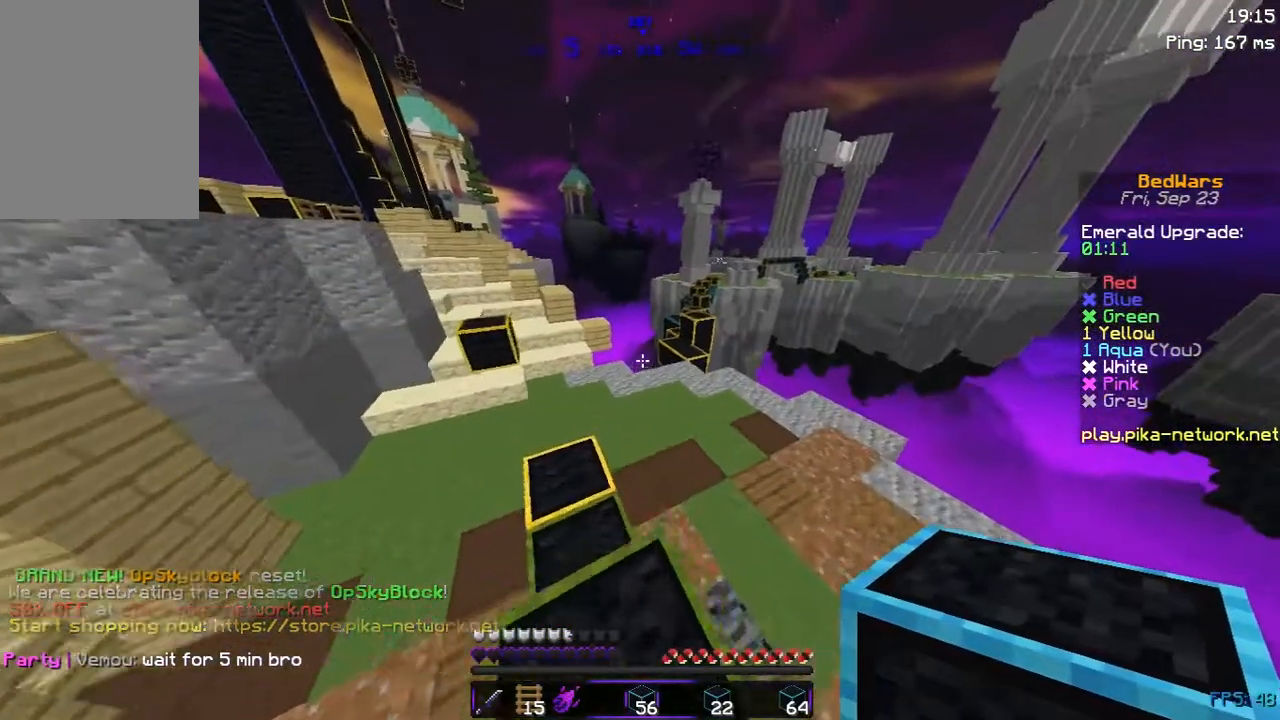
{"keys": ["space", "w"], "mouse": [], "events": [[50, "space", "down"]]}
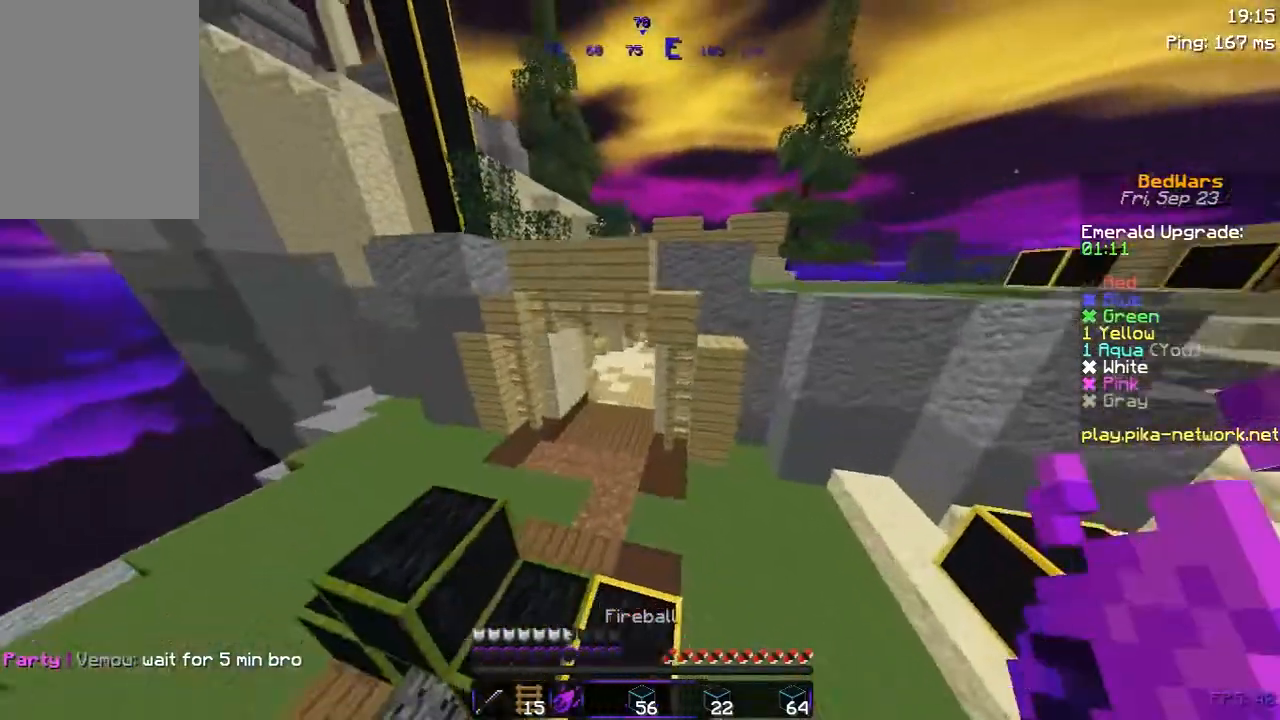
{"keys": ["space", "w"], "mouse": [], "events": []}
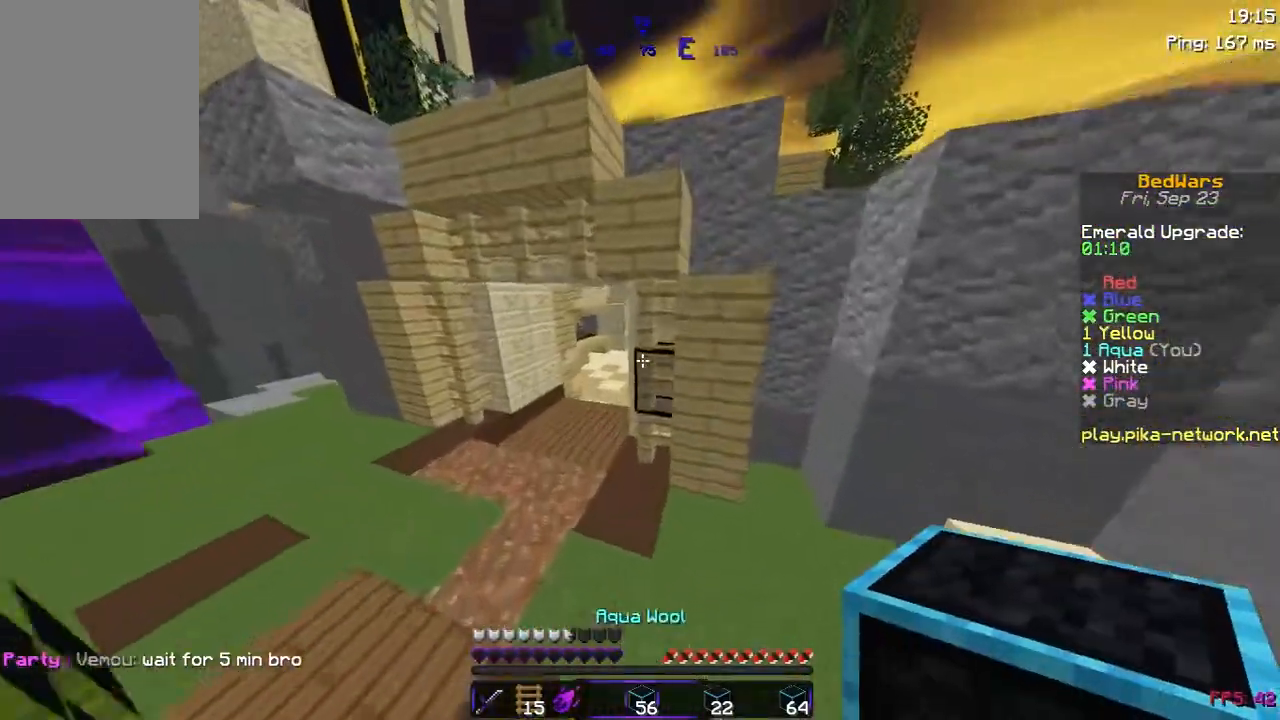
{"keys": ["a", "space", "w"], "mouse": [], "events": [[83, "a", "down"]]}
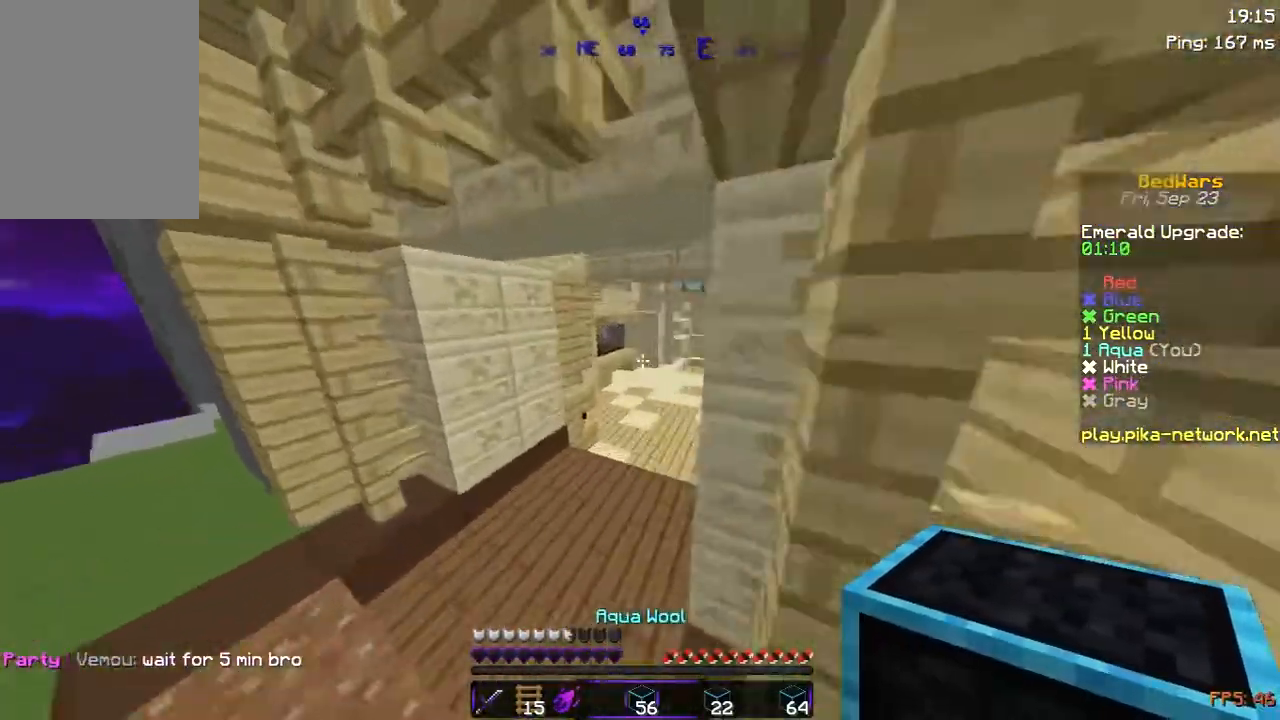
{"keys": ["space", "w"], "mouse": [], "events": [[100, "a", "up"]]}
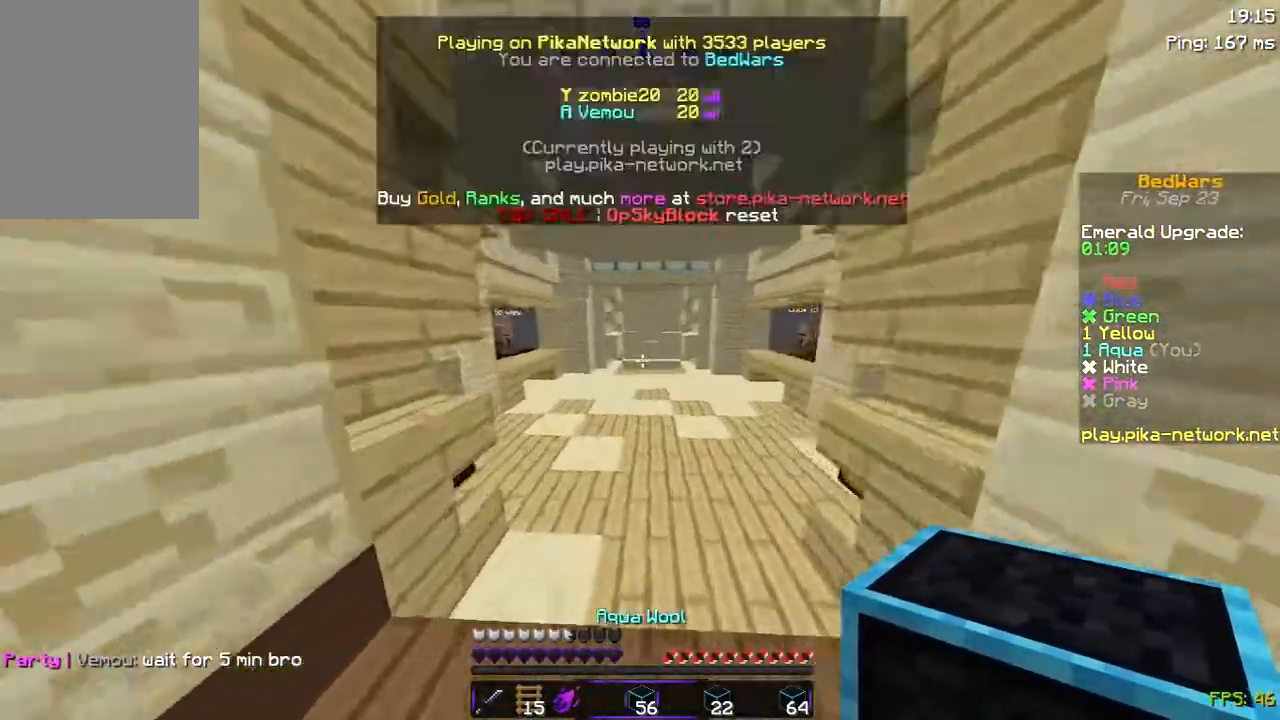
{"keys": ["space", "w"], "mouse": [], "events": []}
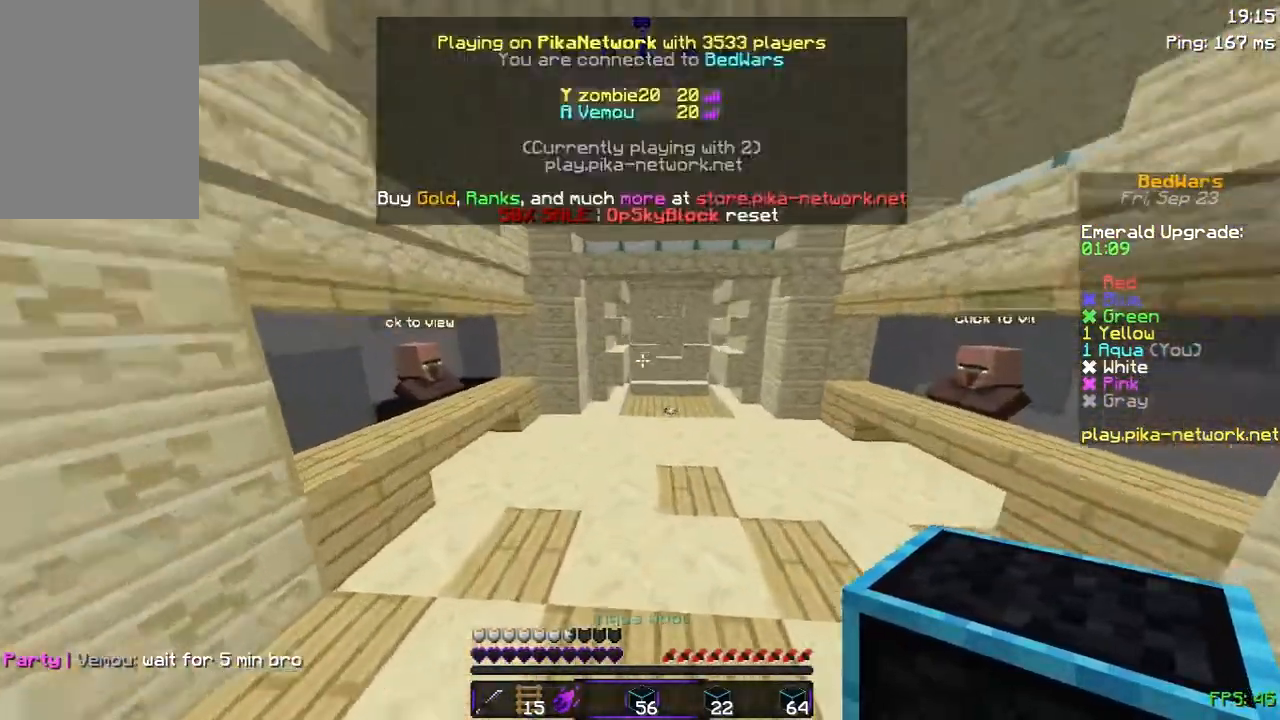
{"keys": ["d", "w"], "mouse": [], "events": [[250, "d", "down"], [400, "space", "up"]]}
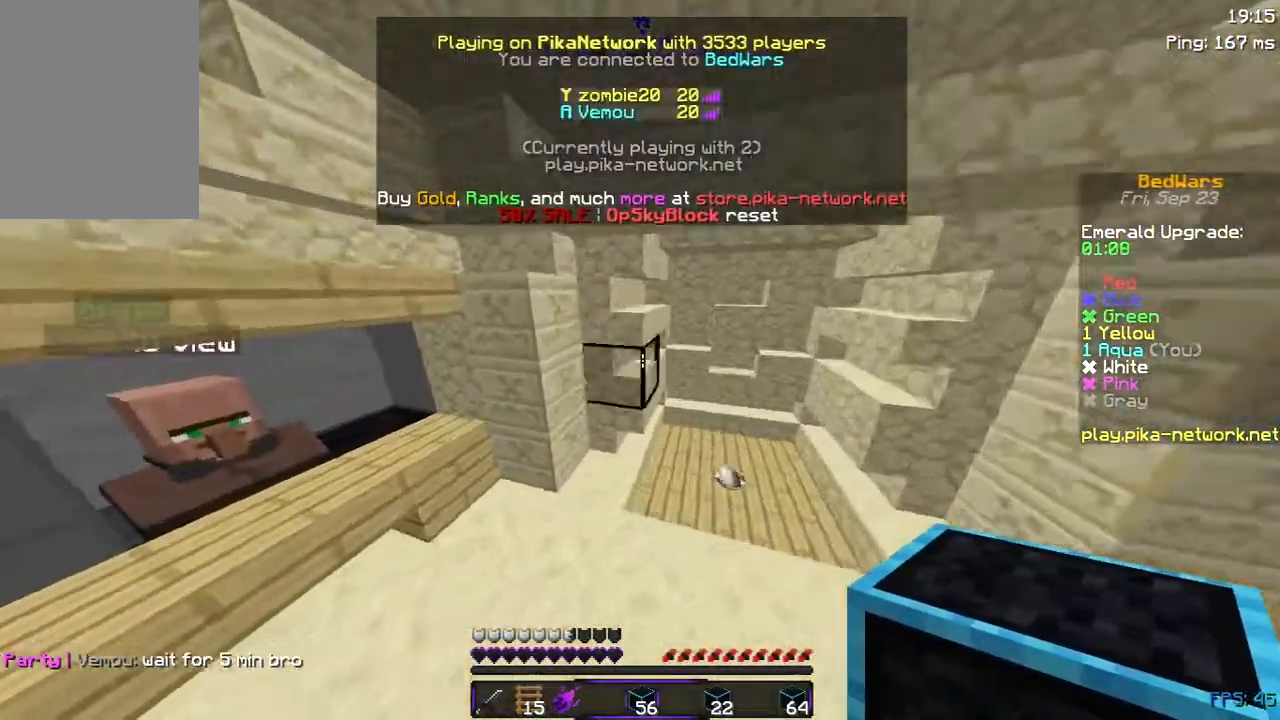
{"keys": ["a", "w"], "mouse": [], "events": [[250, "d", "up"], [400, "a", "down"]]}
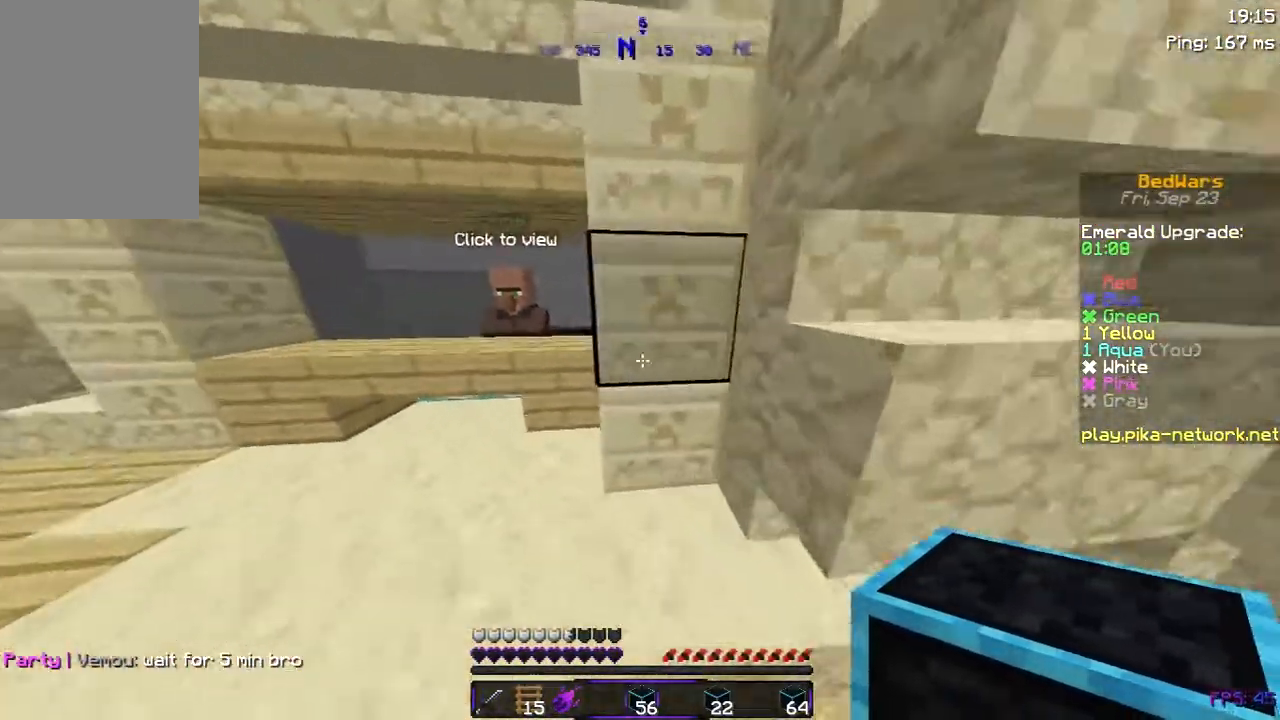
{"keys": [], "mouse": [], "events": [[283, "a", "up"], [400, "mouse_right", "down"], [433, "w", "up"], [483, "mouse_right", "up"]]}
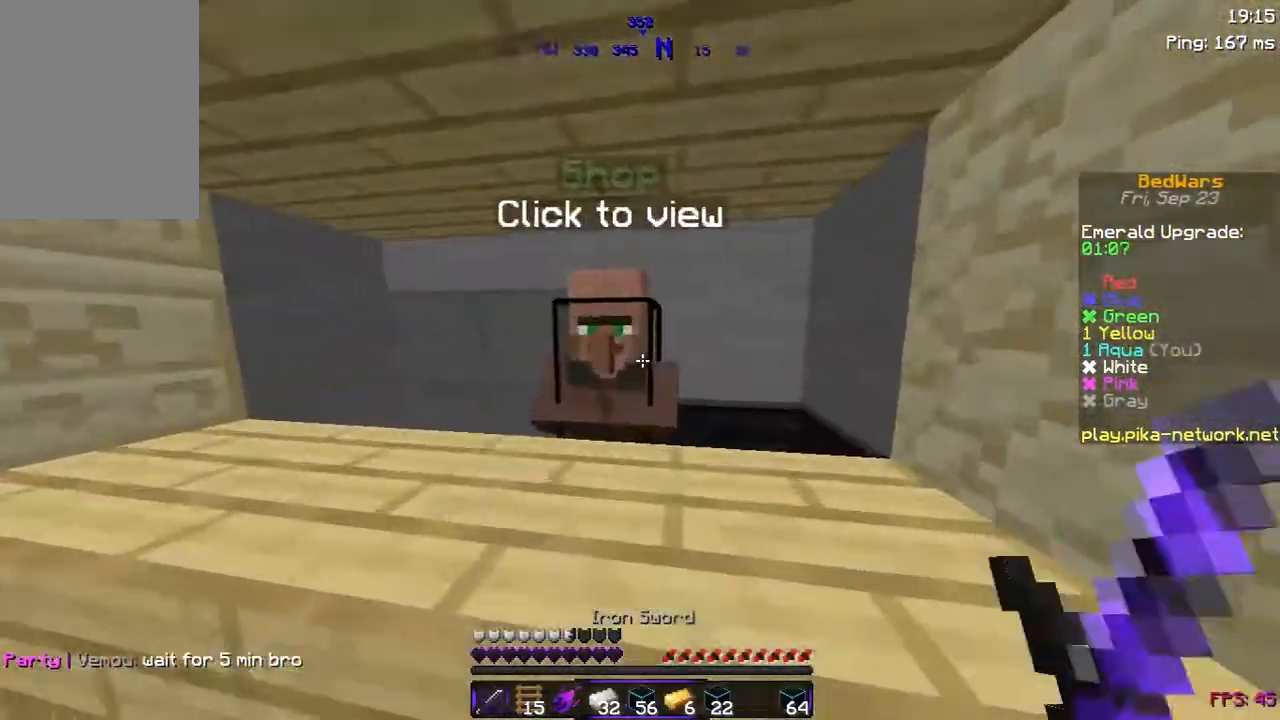
{"keys": [], "mouse": [], "events": []}
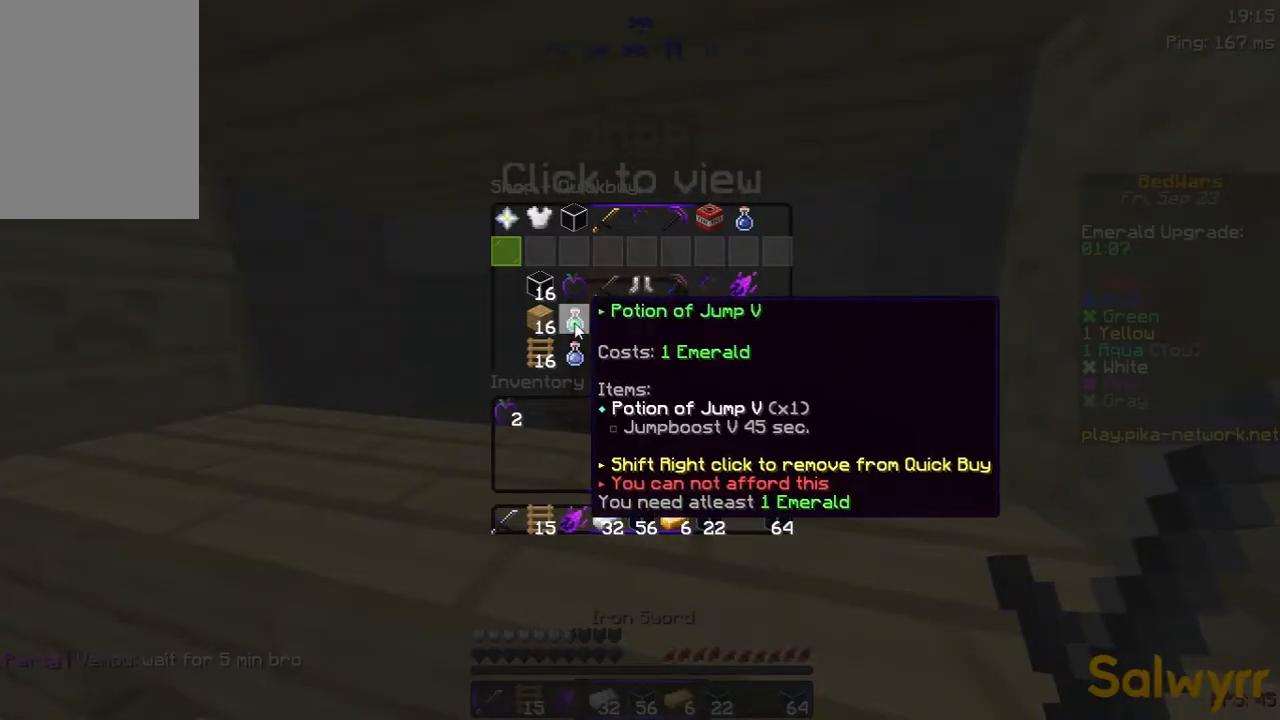
{"keys": [], "mouse": [], "events": []}
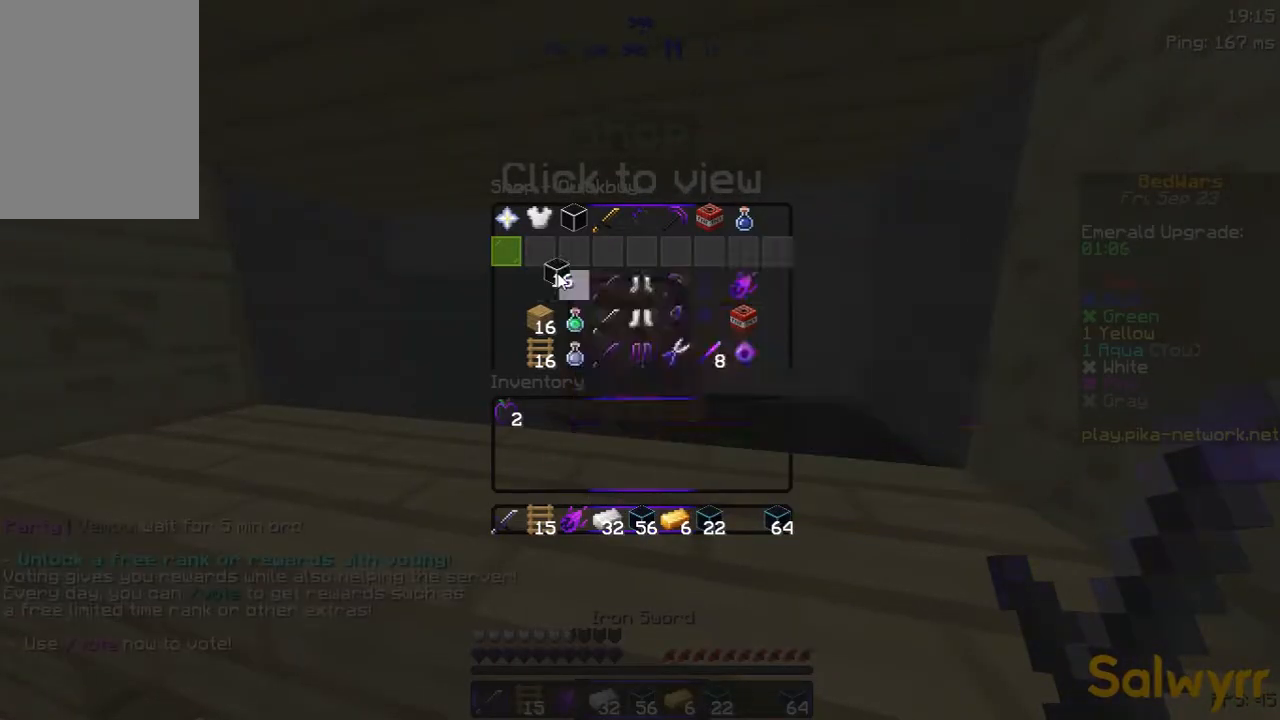
{"keys": [], "mouse": [], "events": []}
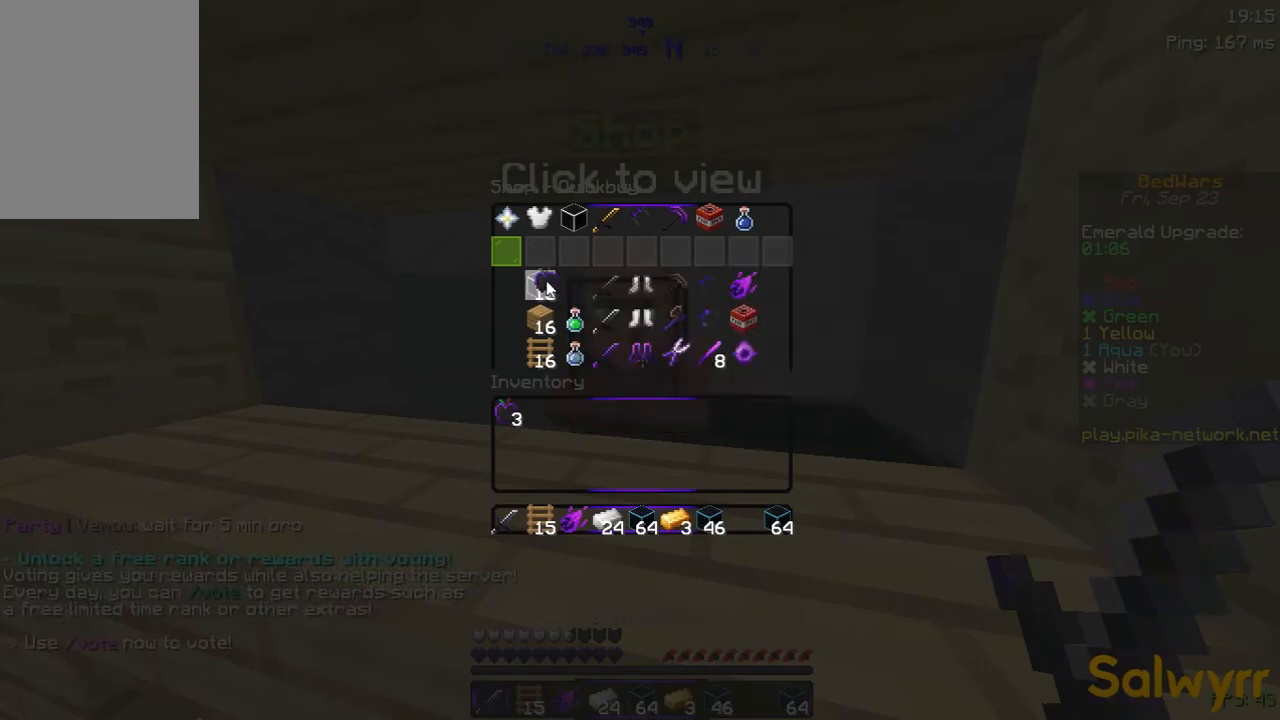
{"keys": ["w"], "mouse": [], "events": [[500, "w", "down"]]}
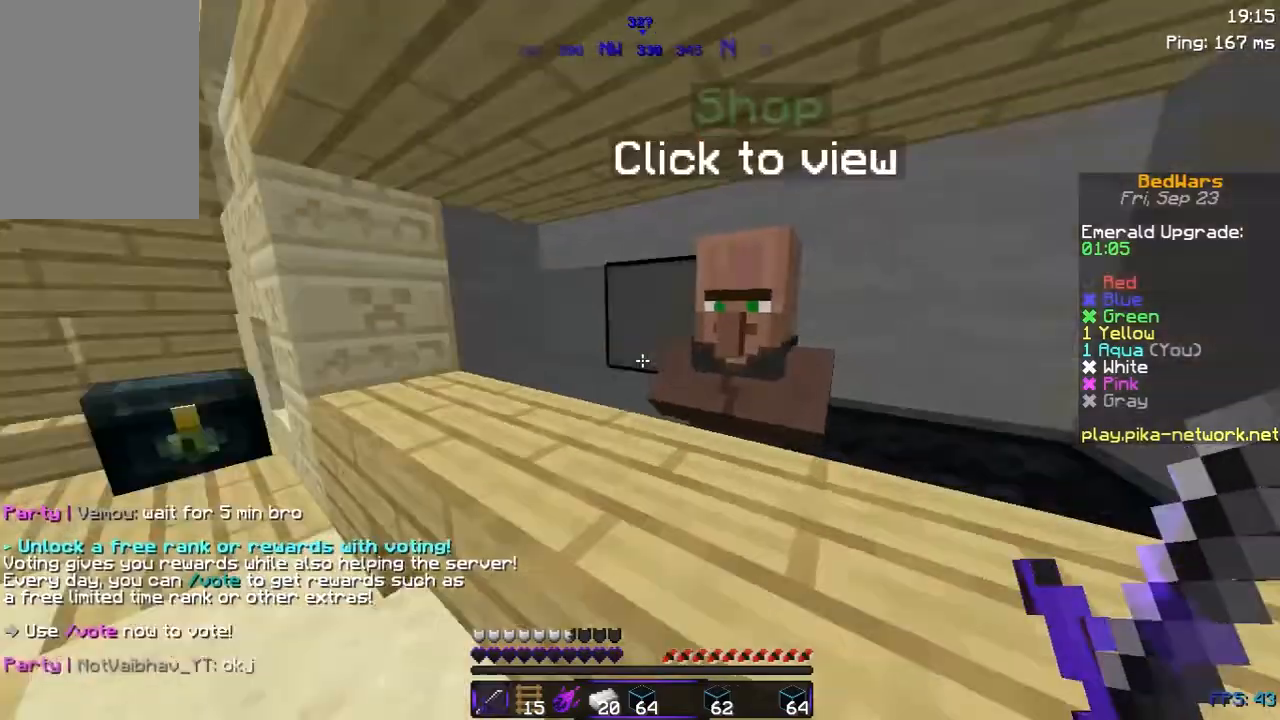
{"keys": ["w"], "mouse": [], "events": [[50, "a", "down"], [400, "mouse_right", "down"], [500, "a", "up"], [500, "mouse_right", "up"]]}
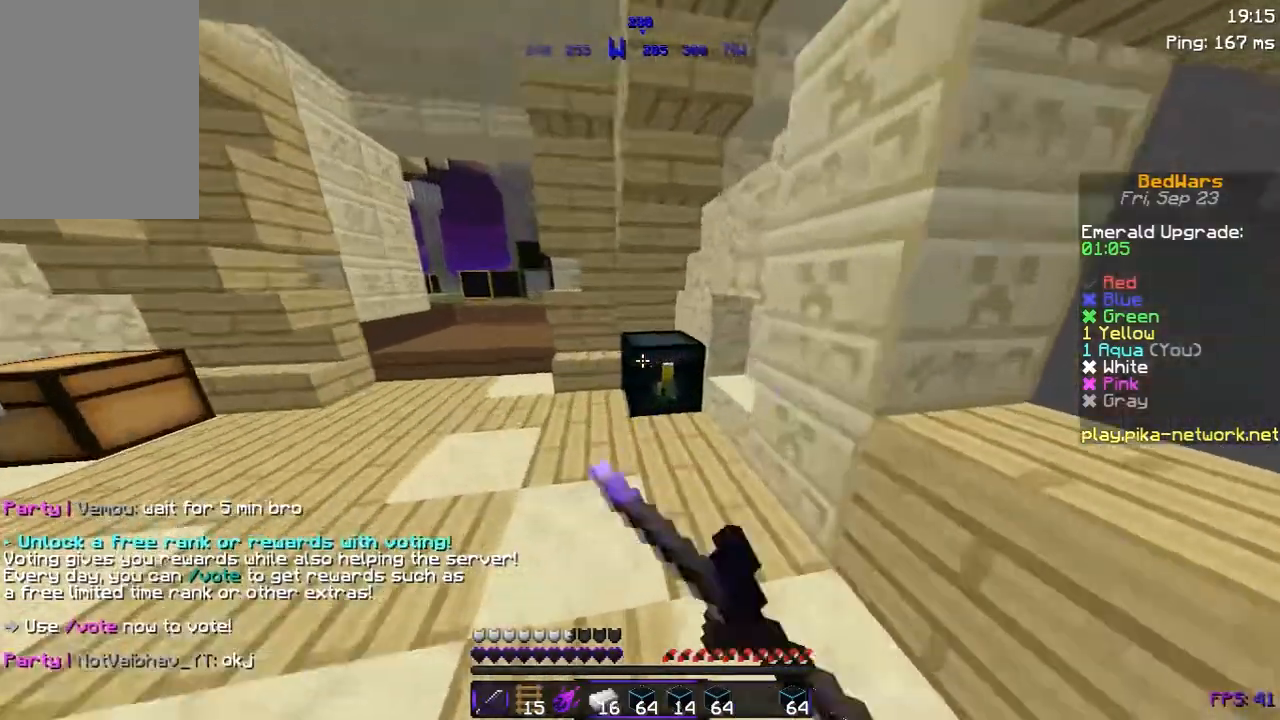
{"keys": [], "mouse": [], "events": [[83, "w", "up"]]}